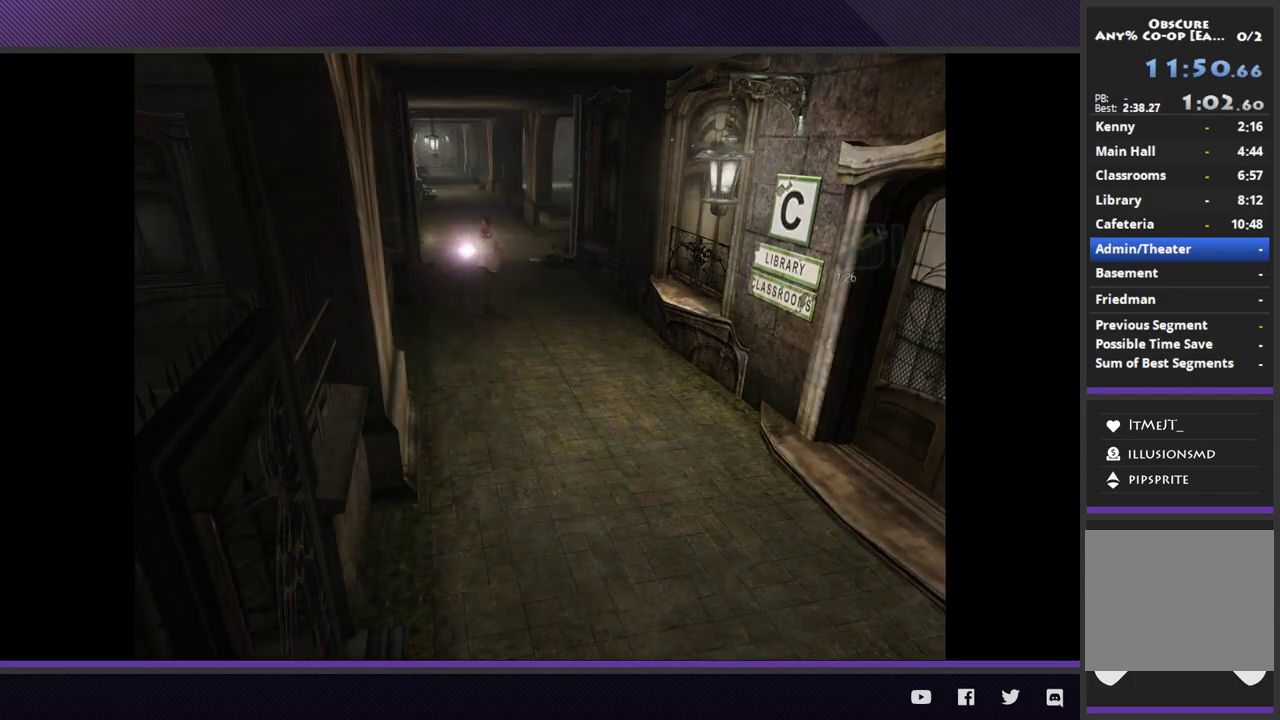
Gameplay with a controller (Xbox layout); each line is a JSON object with the inputs held at the frame after it.
{"buttons": [], "left_stick": "down", "right_stick": "center"}
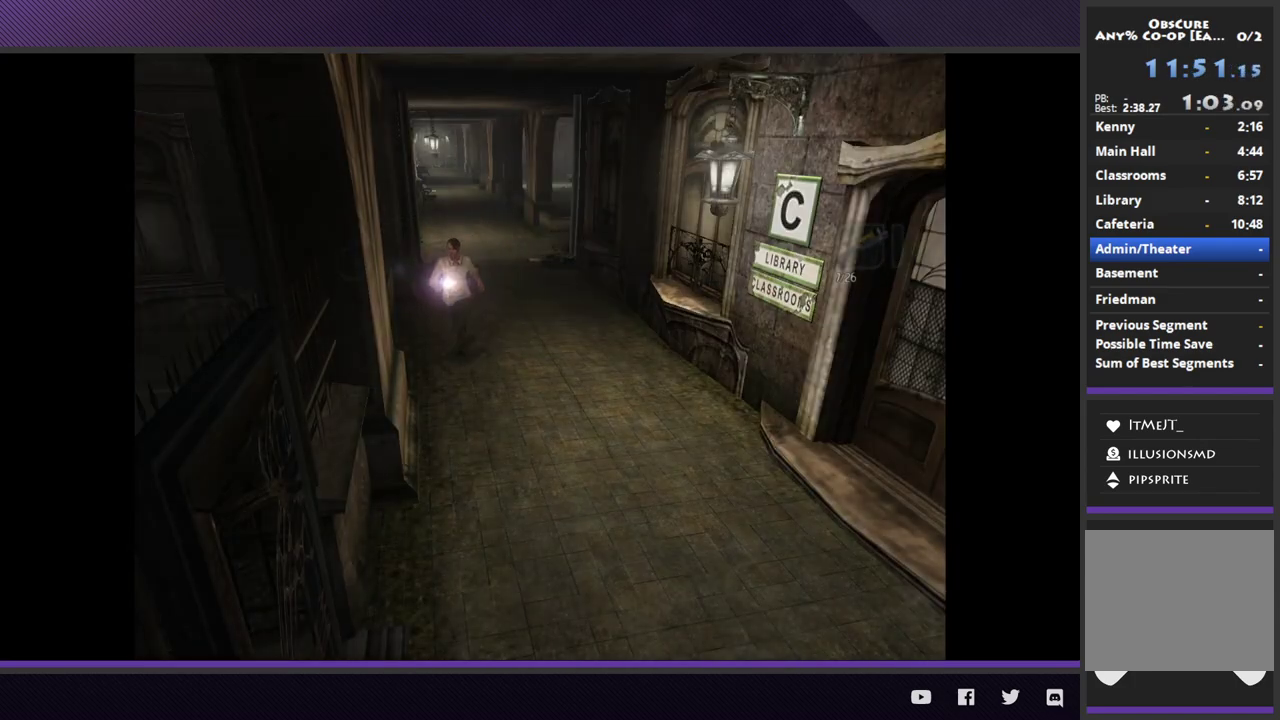
{"buttons": [], "left_stick": "down", "right_stick": "center"}
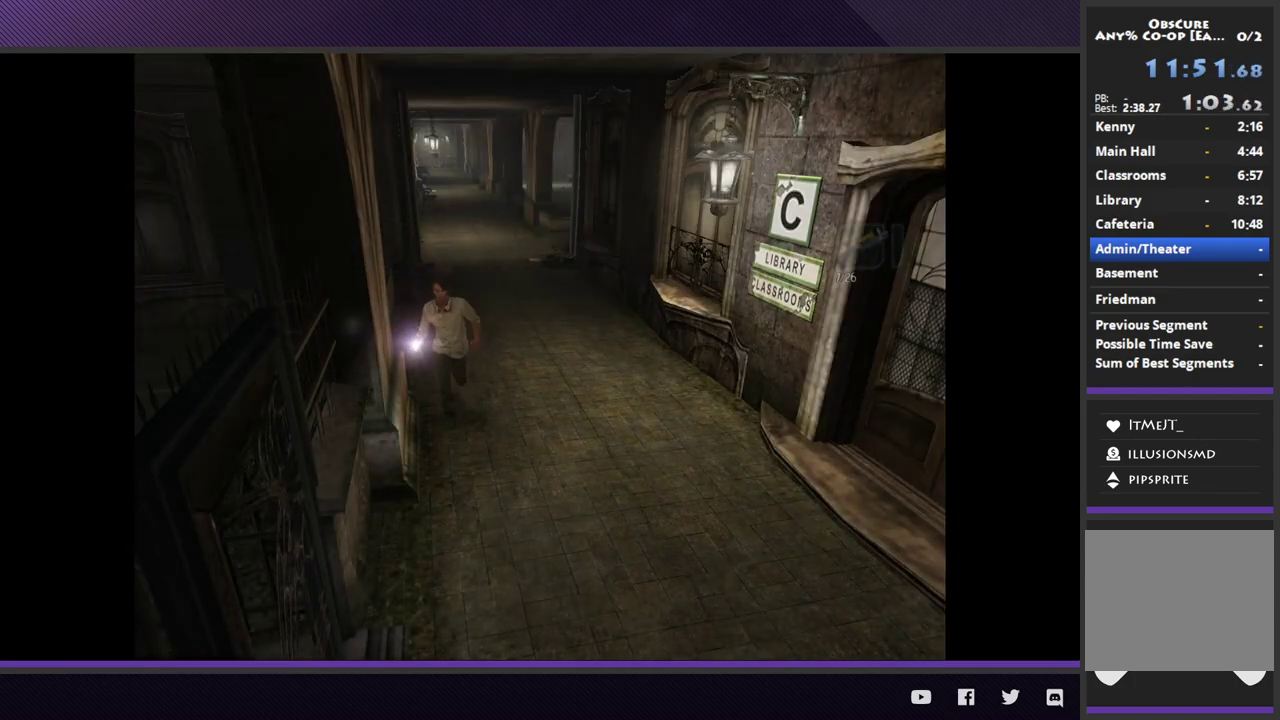
{"buttons": [], "left_stick": "down", "right_stick": "center"}
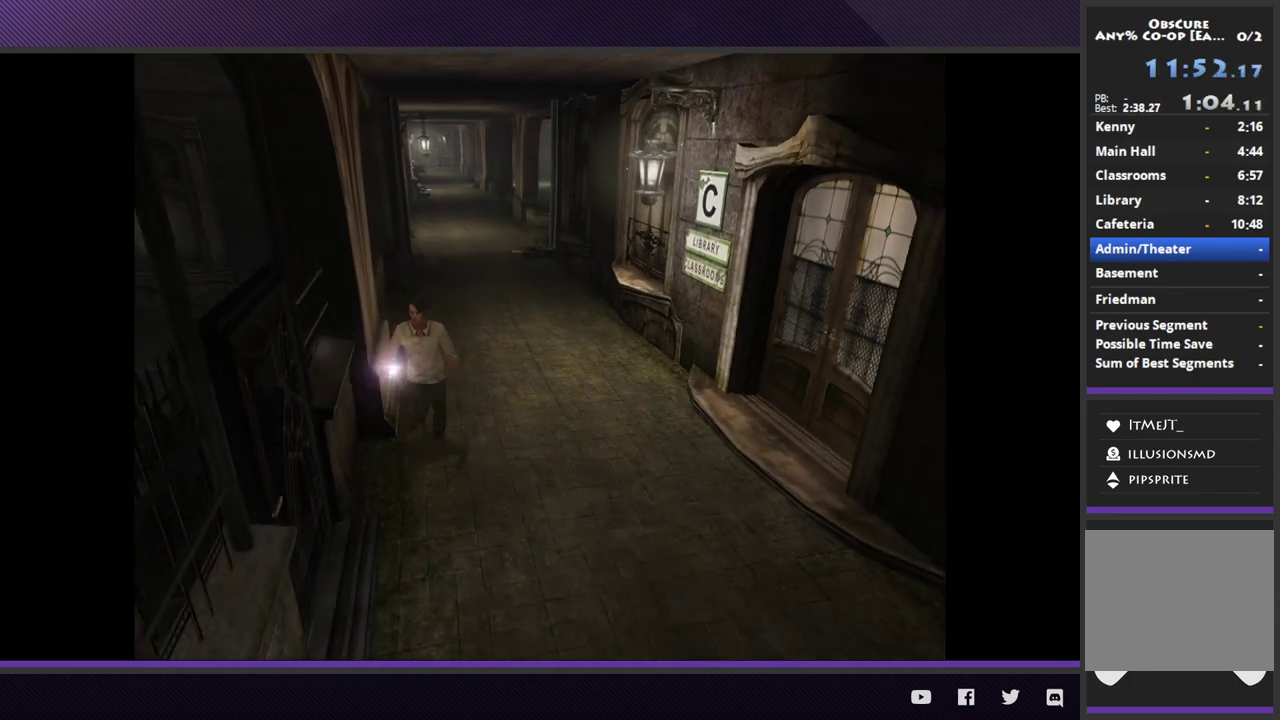
{"buttons": [], "left_stick": "down-left", "right_stick": "center"}
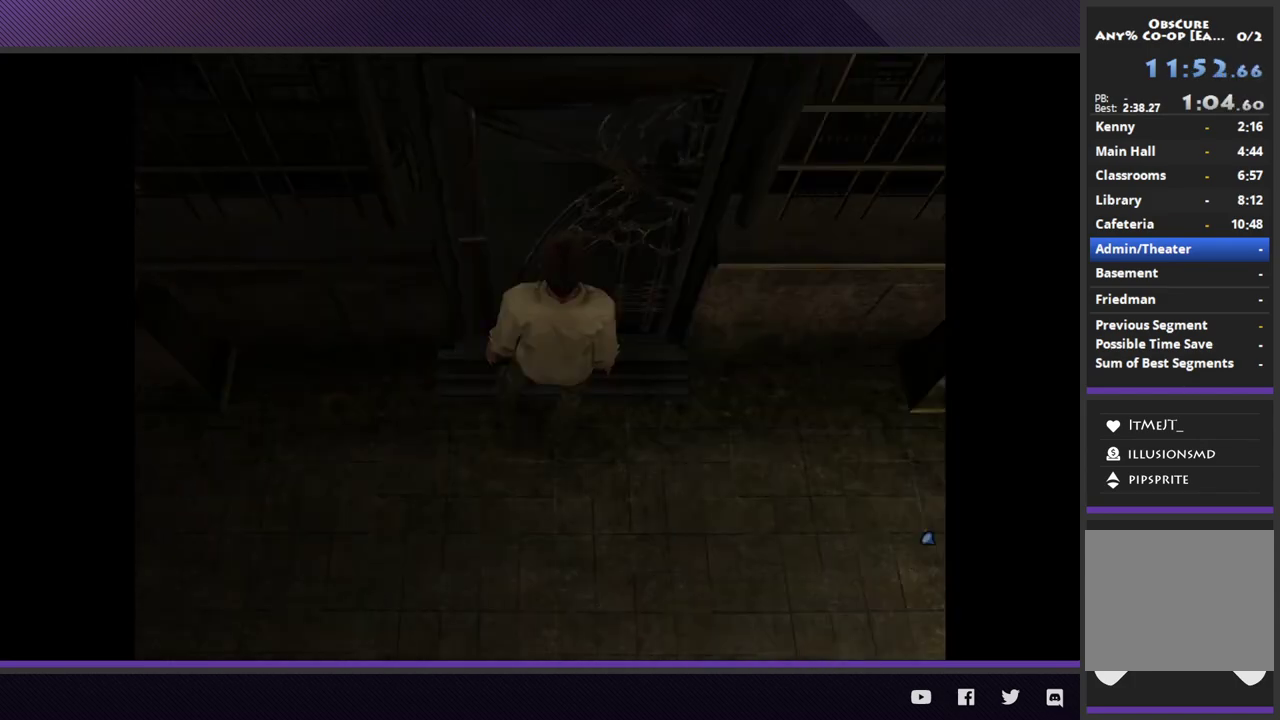
{"buttons": [], "left_stick": "center", "right_stick": "center"}
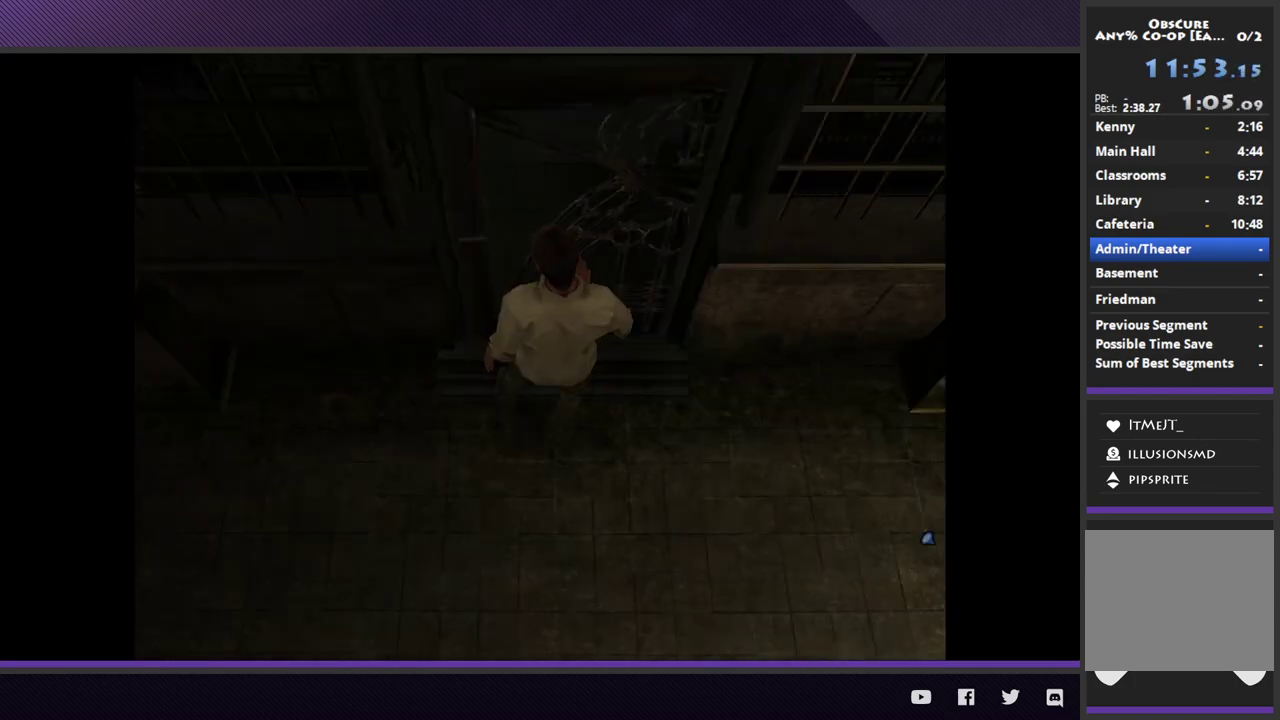
{"buttons": [], "left_stick": "center", "right_stick": "center"}
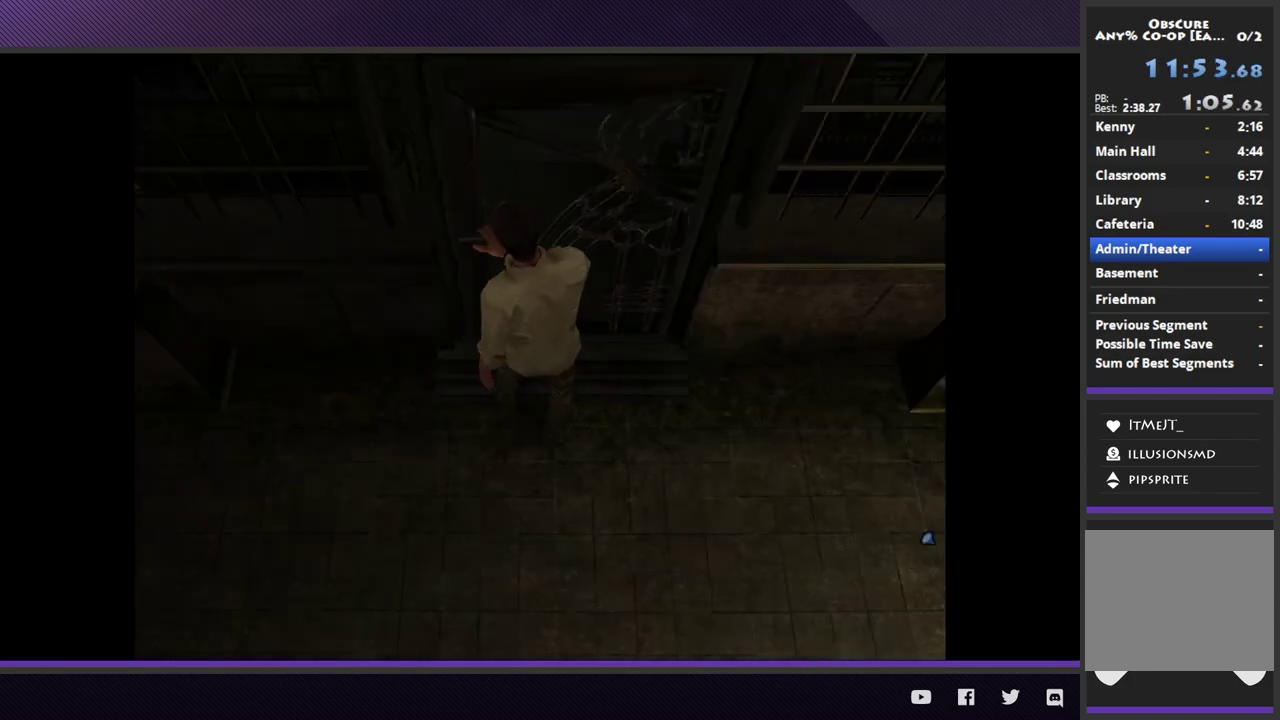
{"buttons": [], "left_stick": "center", "right_stick": "center"}
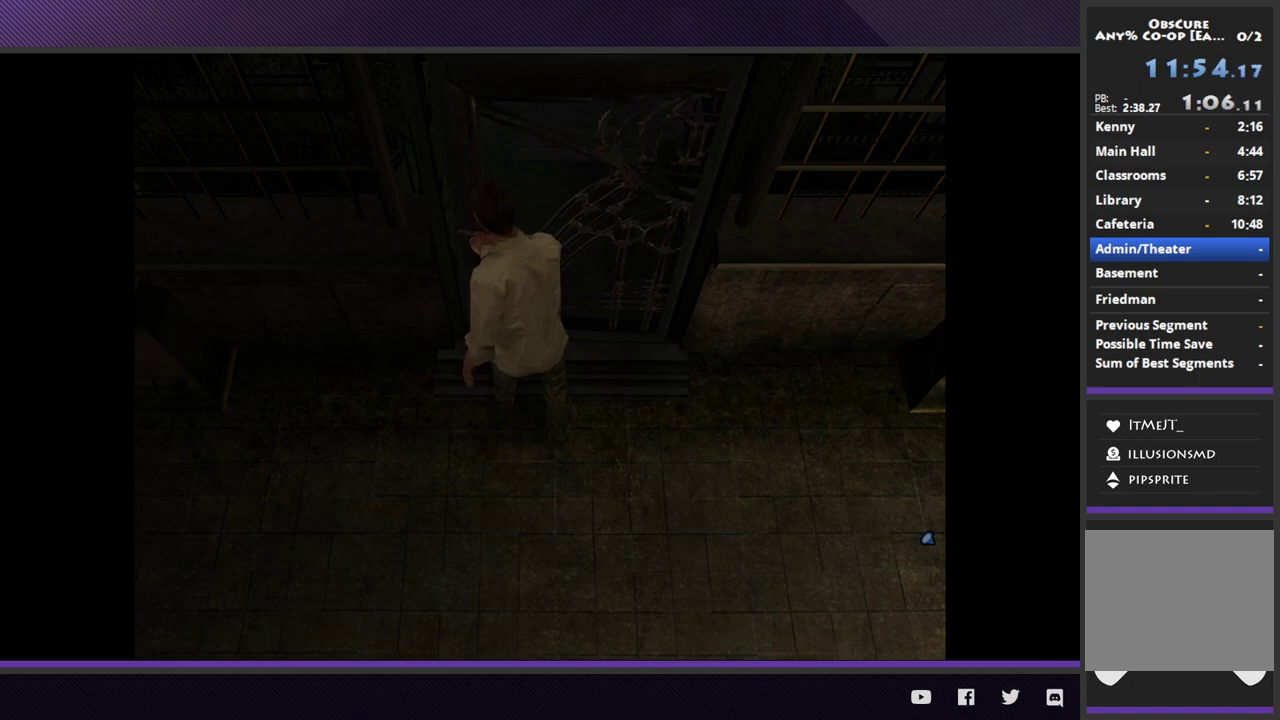
{"buttons": [], "left_stick": "center", "right_stick": "center"}
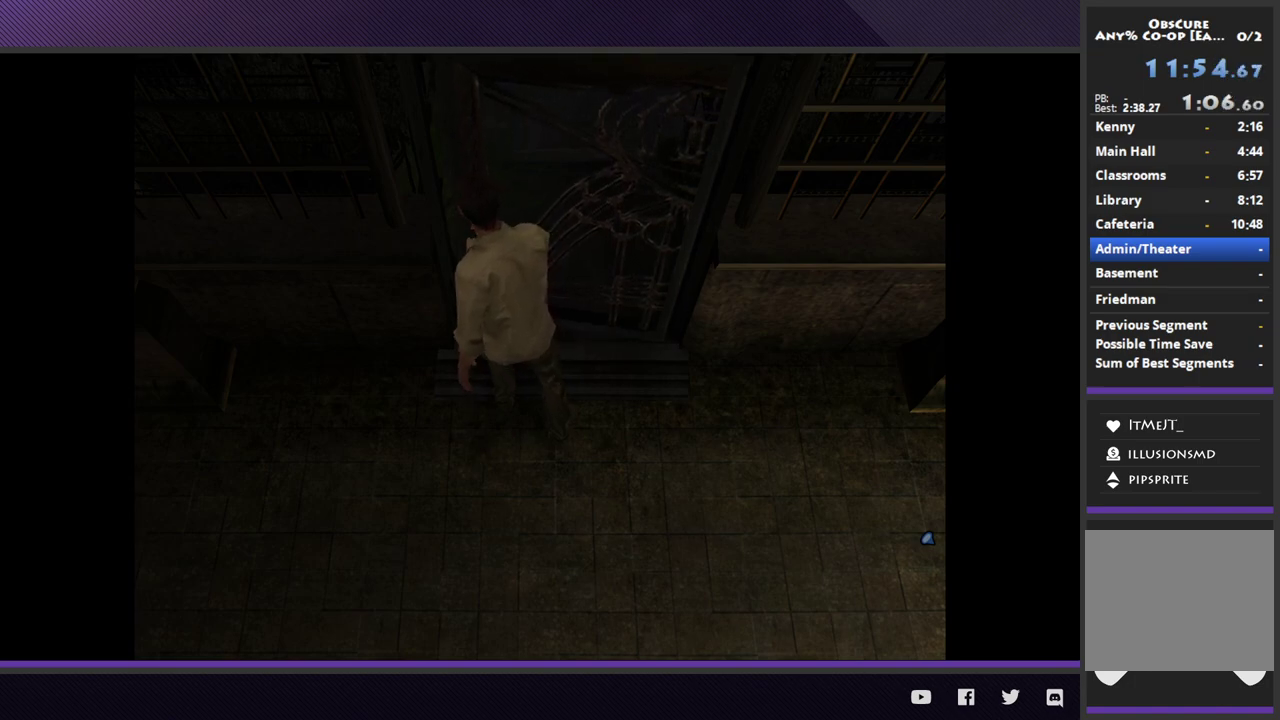
{"buttons": [], "left_stick": "down-right", "right_stick": "center"}
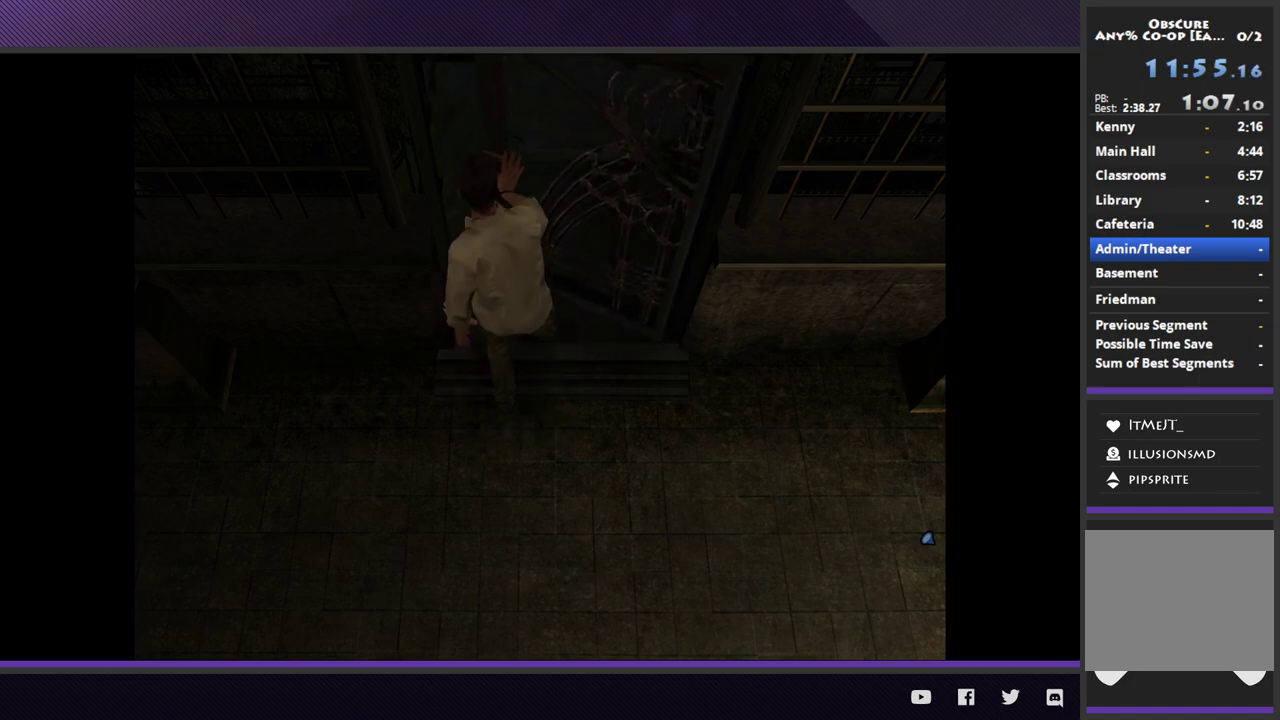
{"buttons": [], "left_stick": "down-right", "right_stick": "center"}
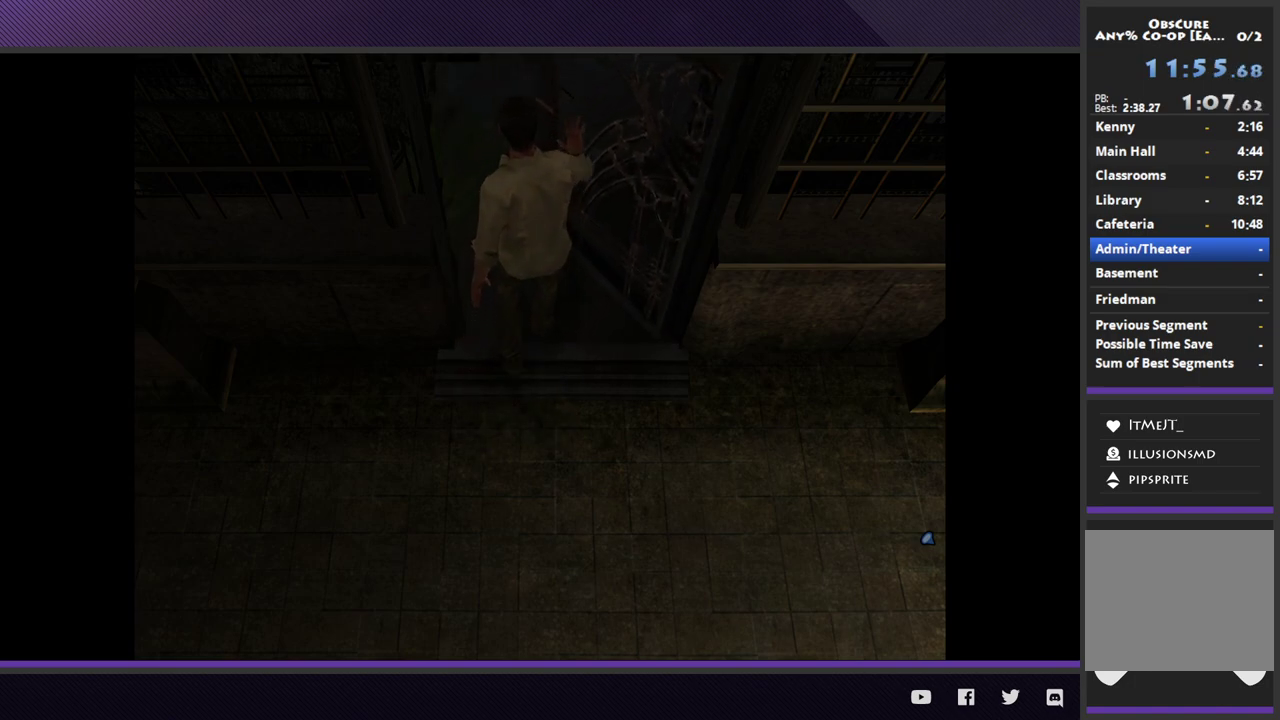
{"buttons": [], "left_stick": "down-right", "right_stick": "center"}
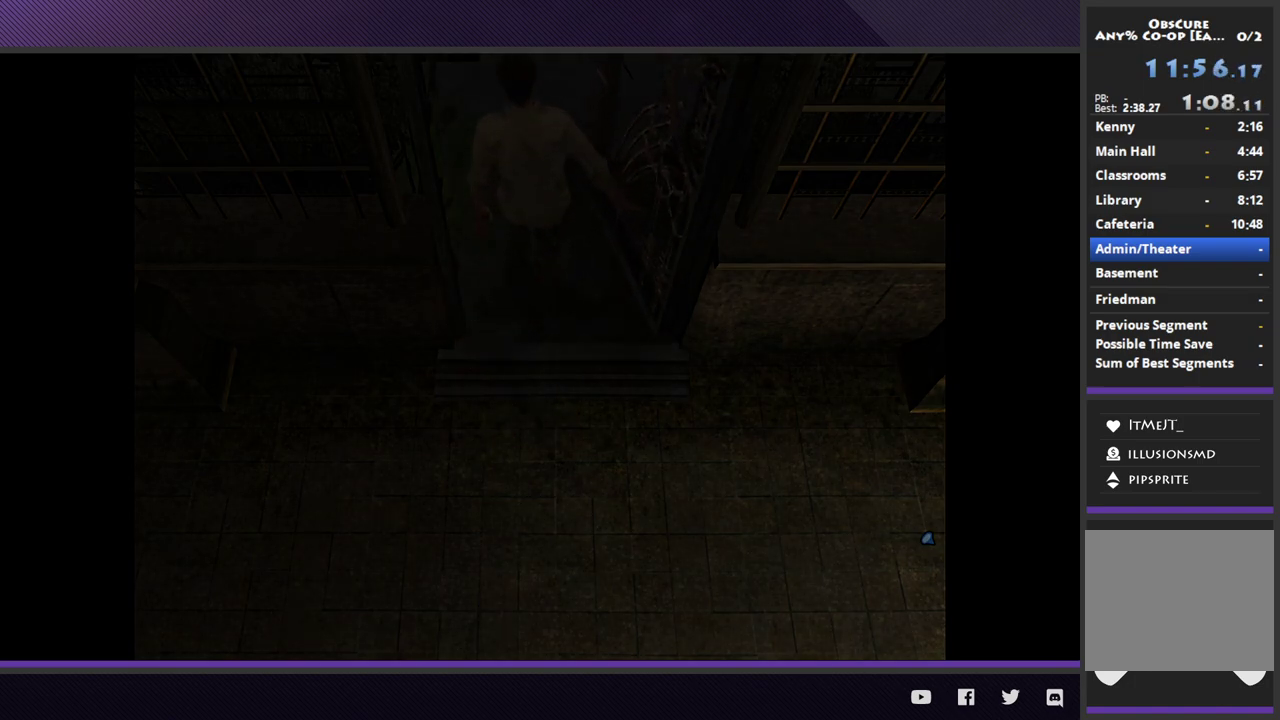
{"buttons": [], "left_stick": "down-right", "right_stick": "center"}
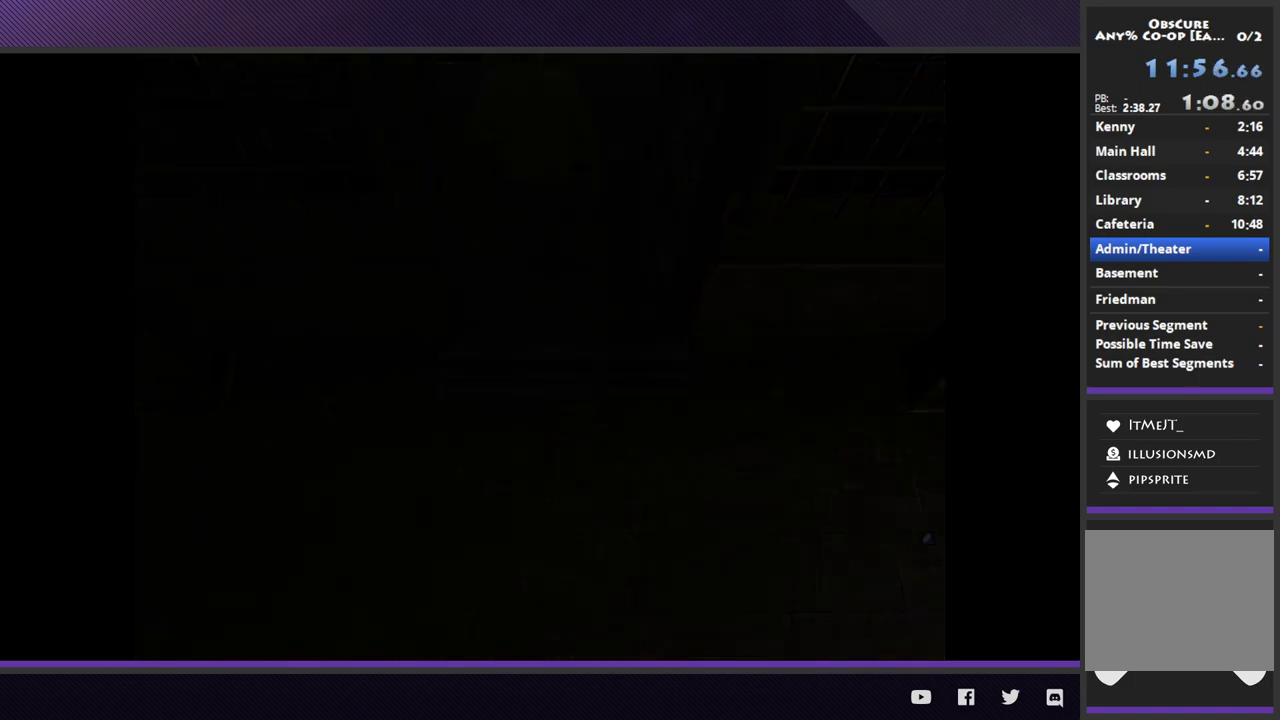
{"buttons": [], "left_stick": "down-right", "right_stick": "center"}
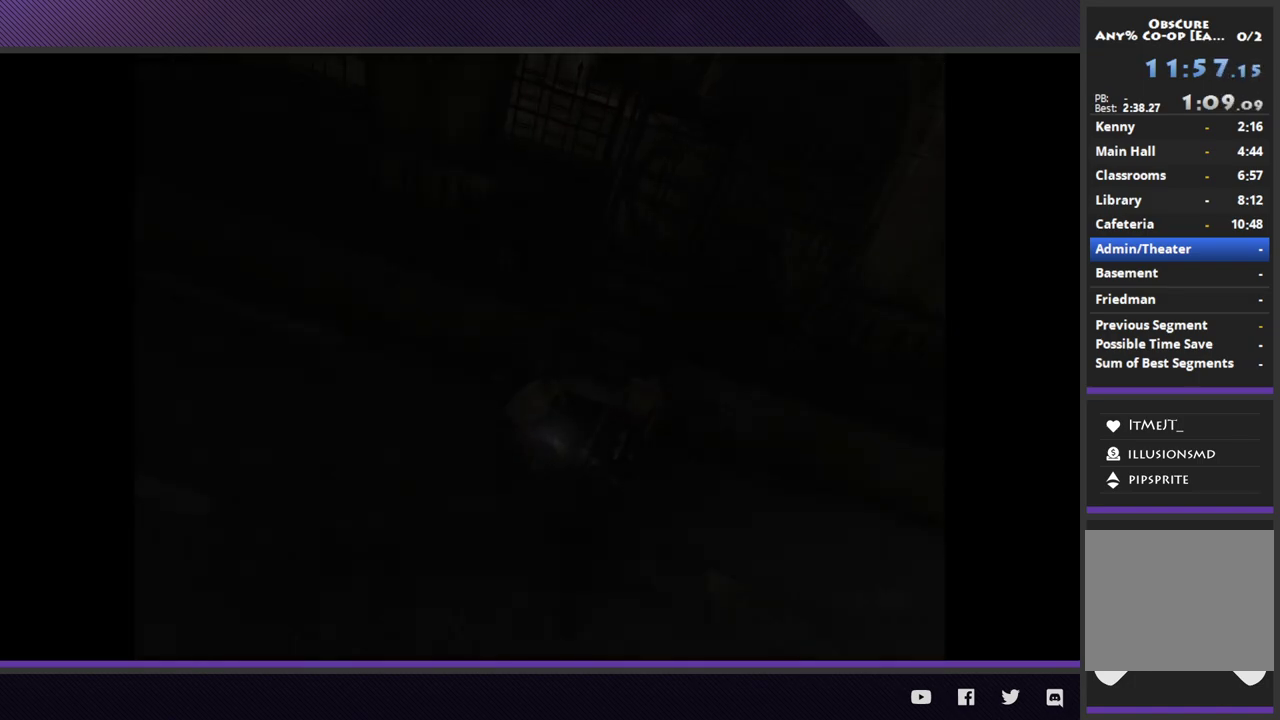
{"buttons": [], "left_stick": "down-right", "right_stick": "center"}
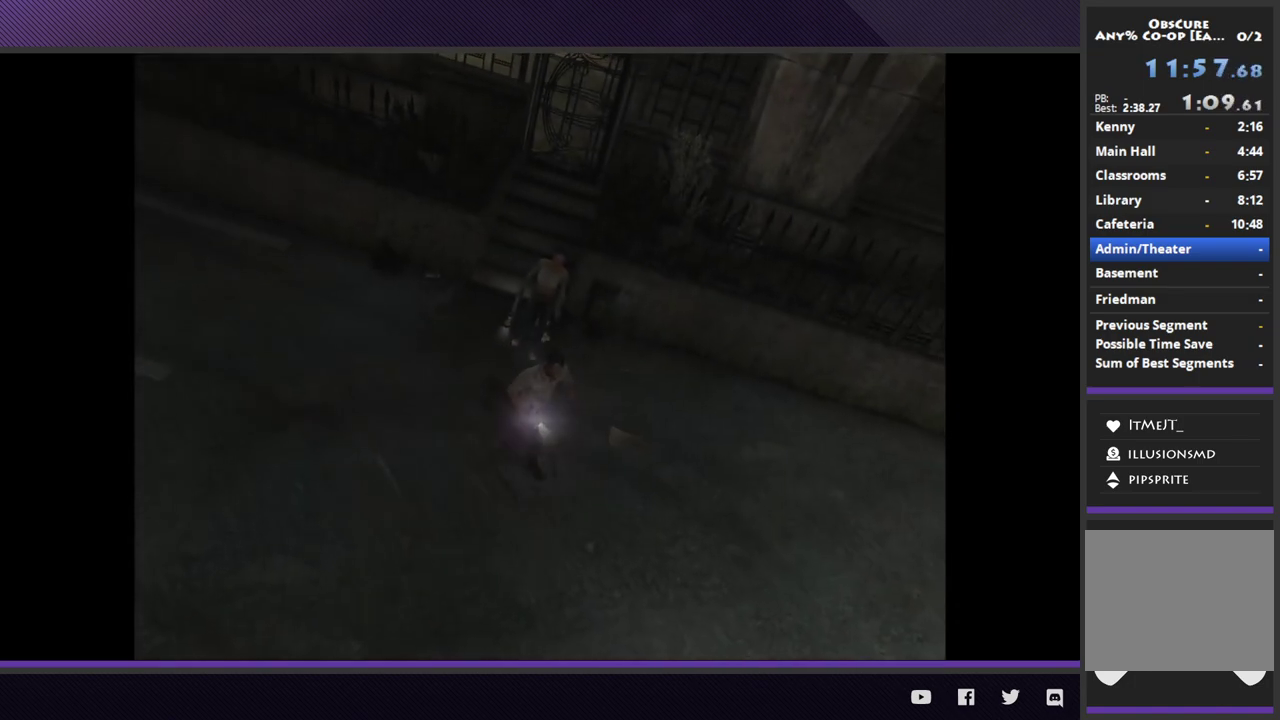
{"buttons": [], "left_stick": "down-right", "right_stick": "center"}
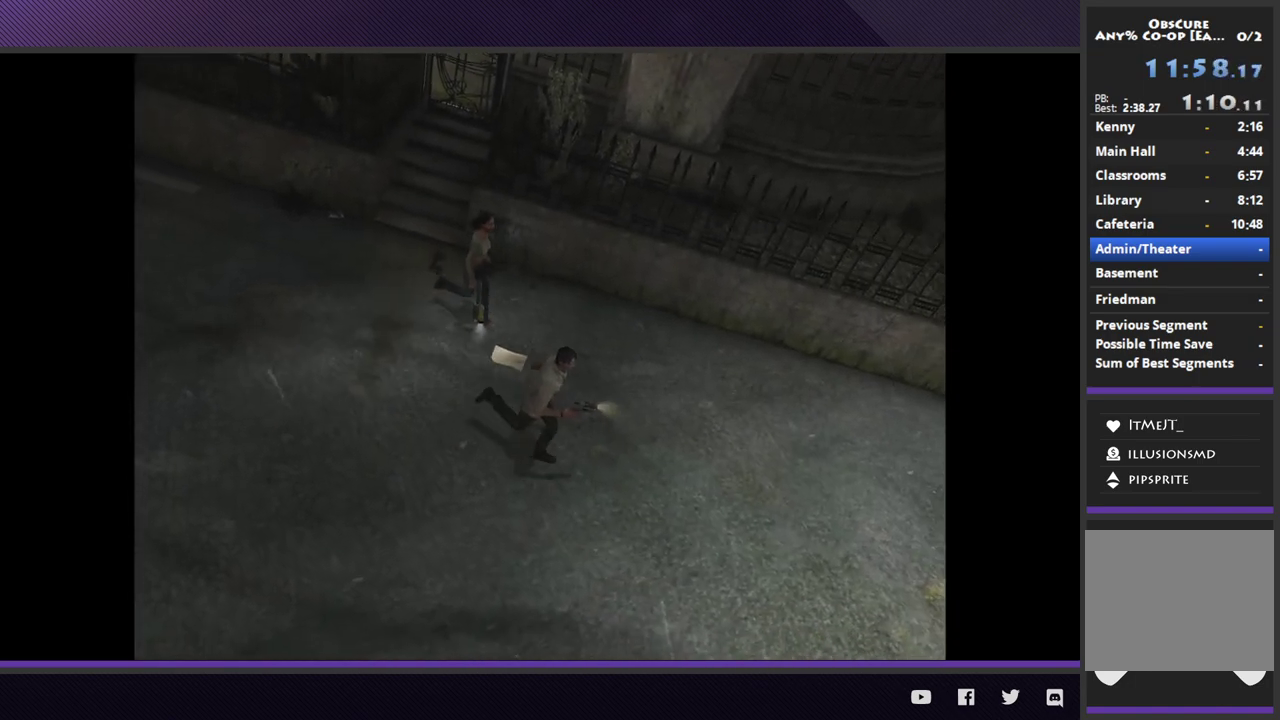
{"buttons": [], "left_stick": "down-right", "right_stick": "center"}
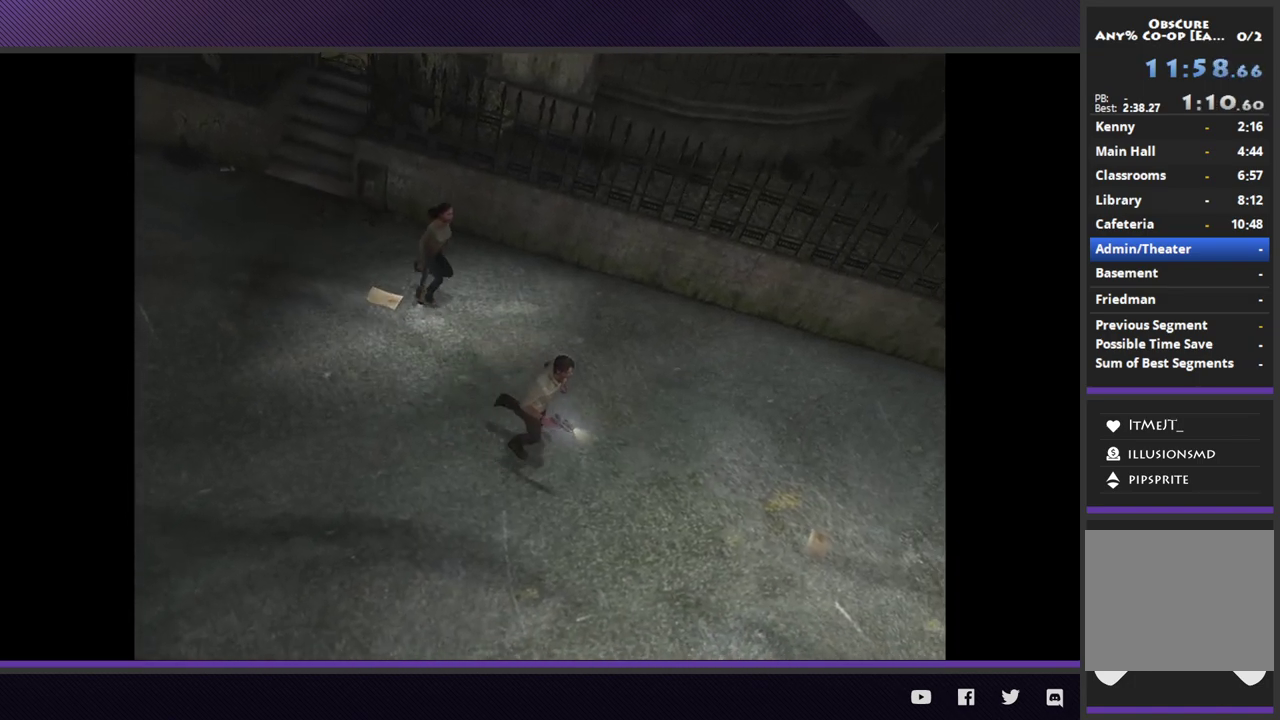
{"buttons": [], "left_stick": "down-right", "right_stick": "center"}
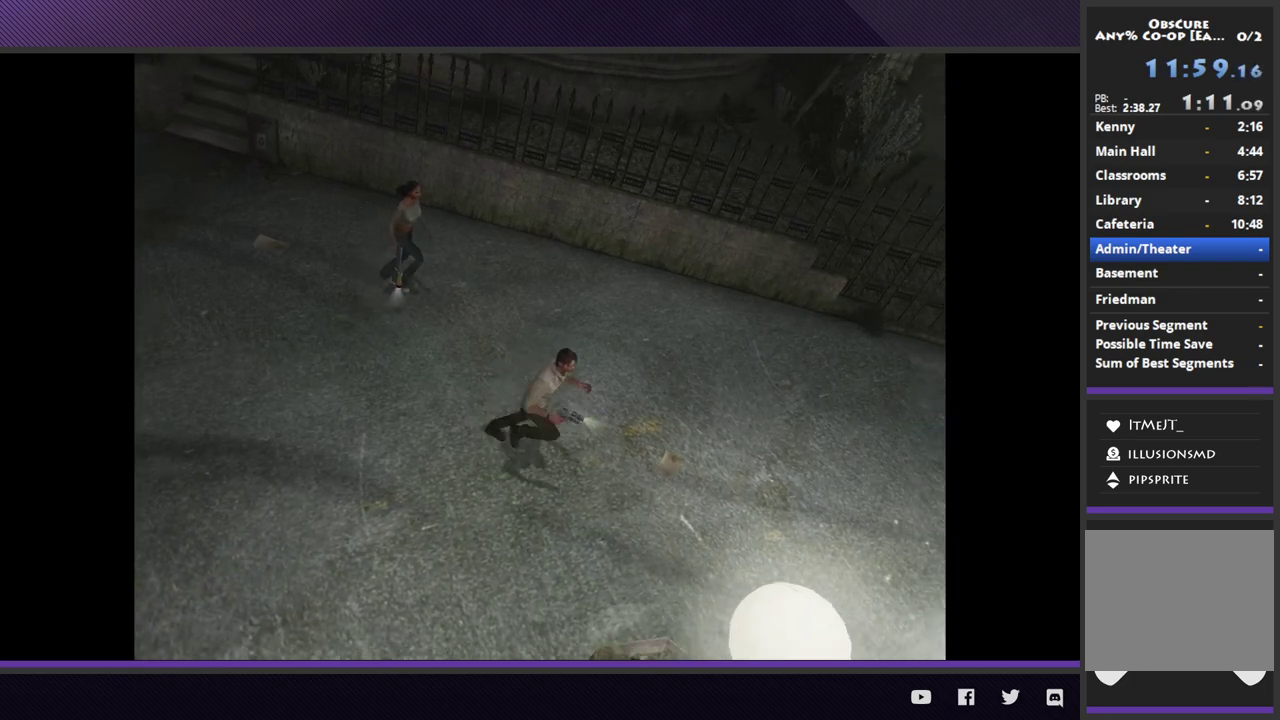
{"buttons": [], "left_stick": "down-right", "right_stick": "center"}
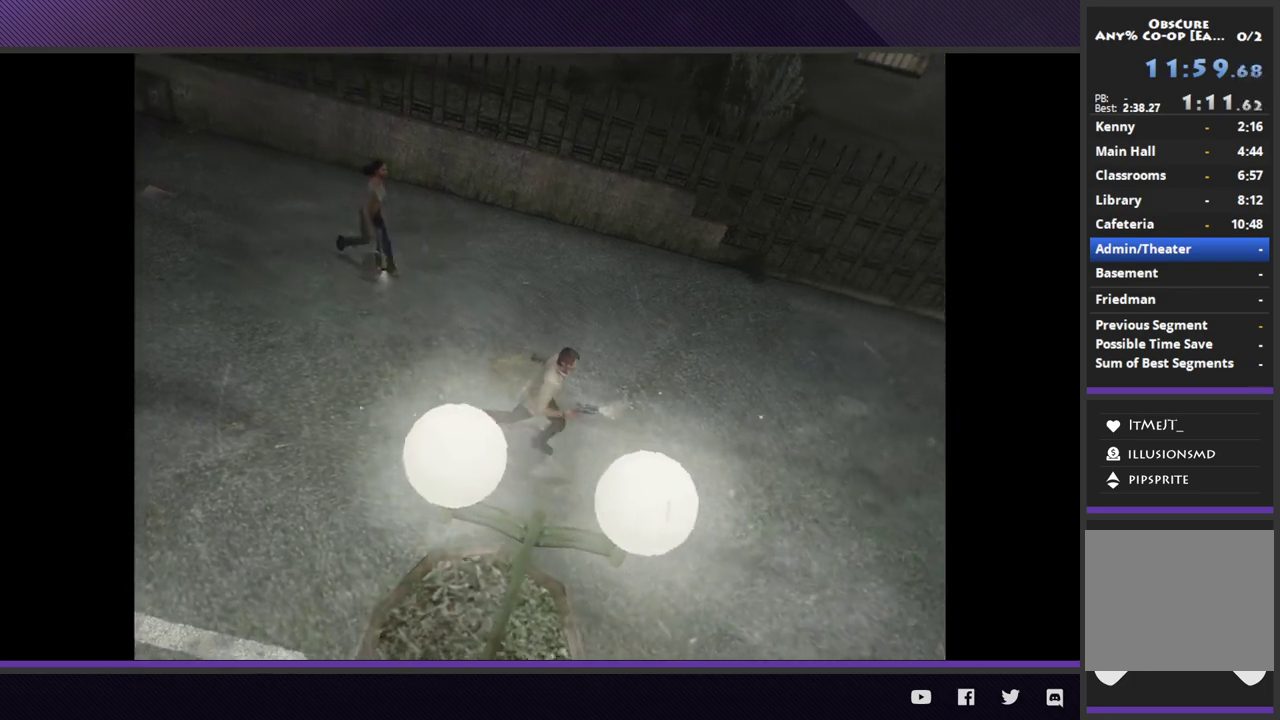
{"buttons": [], "left_stick": "down-right", "right_stick": "center"}
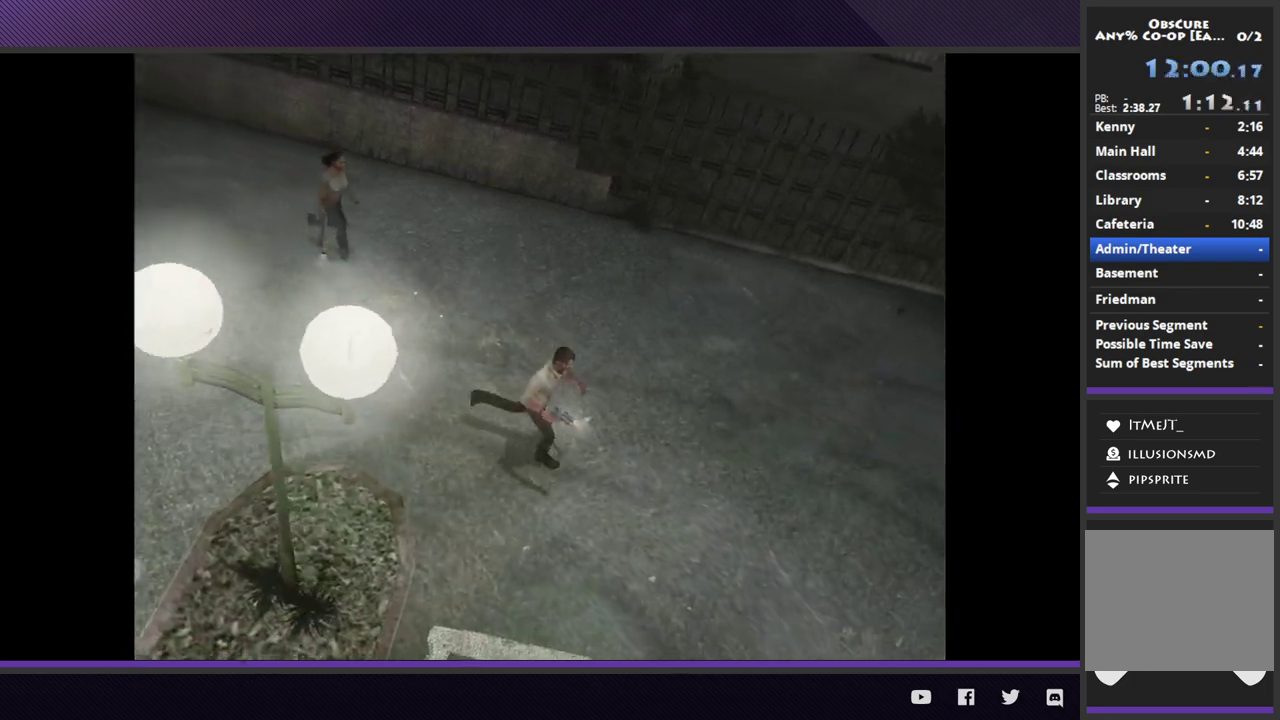
{"buttons": [], "left_stick": "down-right", "right_stick": "center"}
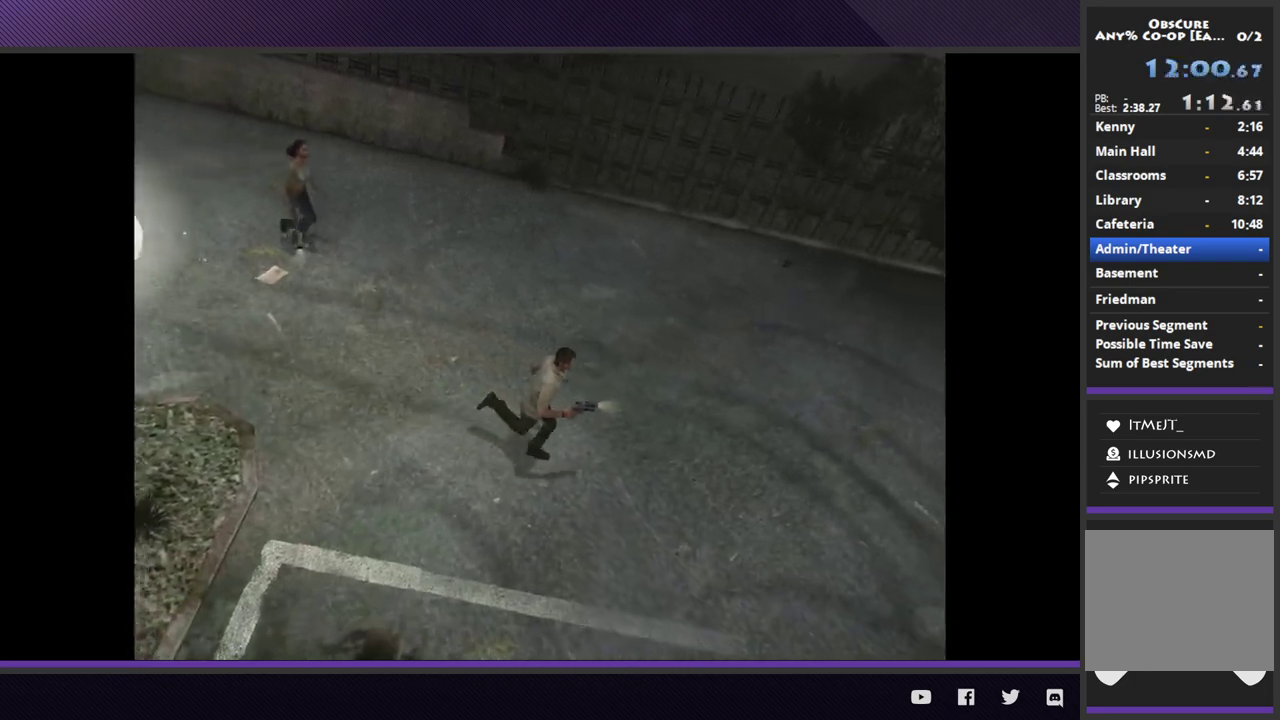
{"buttons": [], "left_stick": "down-right", "right_stick": "center"}
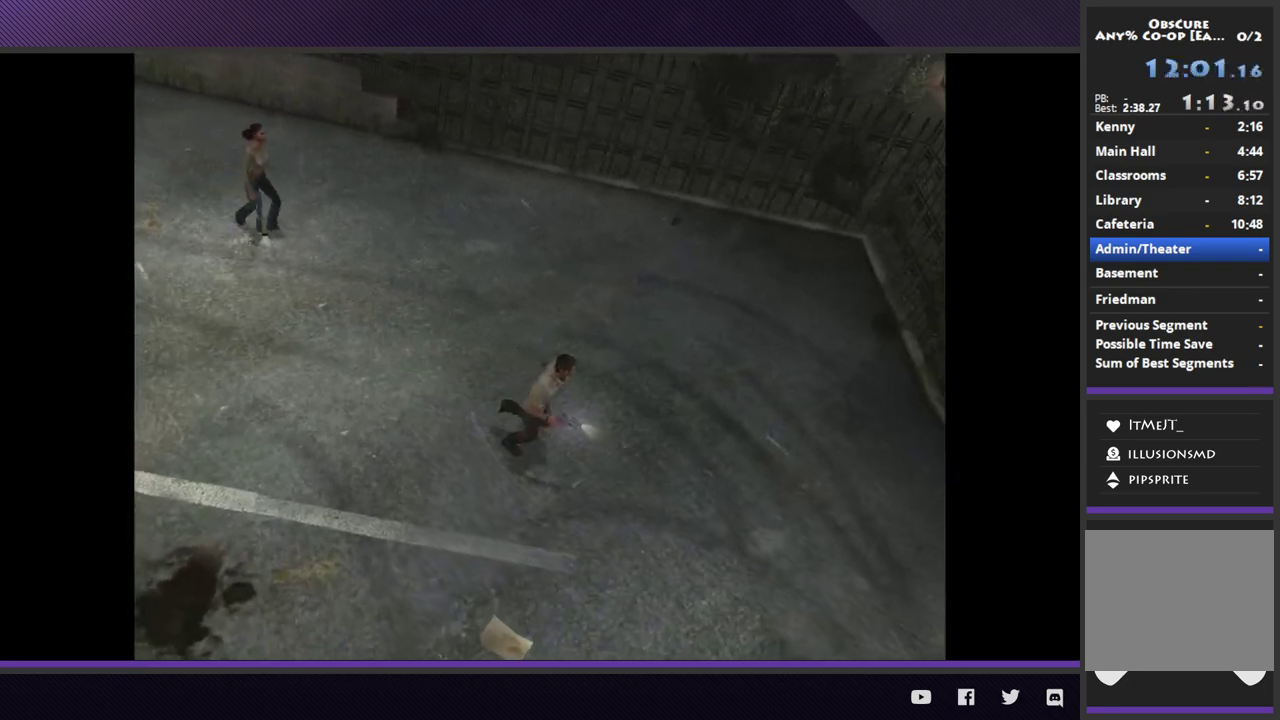
{"buttons": [], "left_stick": "right", "right_stick": "center"}
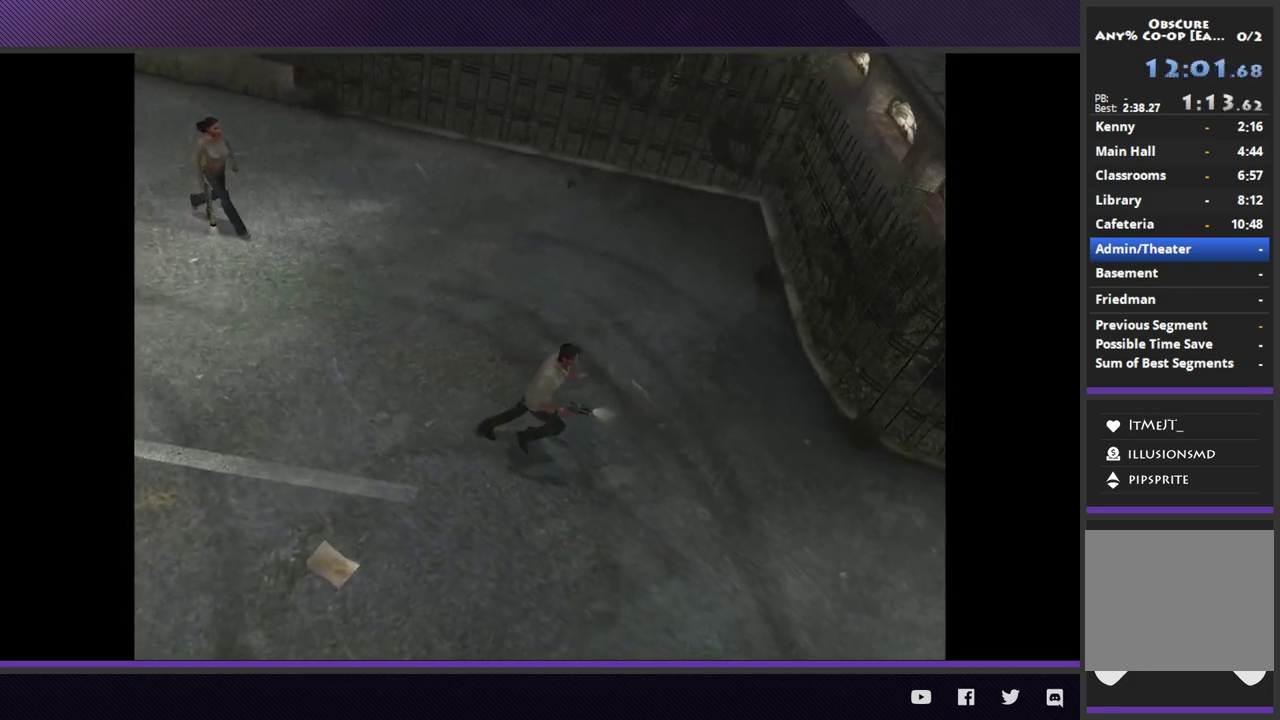
{"buttons": [], "left_stick": "right", "right_stick": "center"}
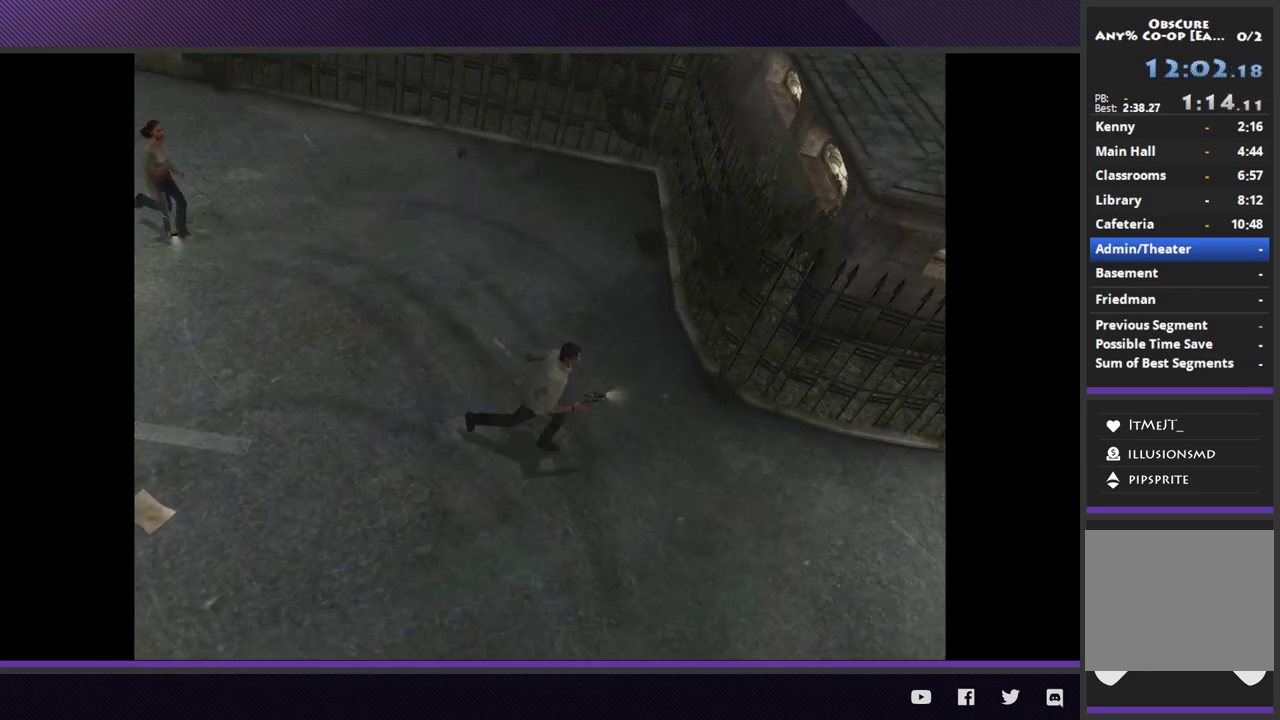
{"buttons": [], "left_stick": "right", "right_stick": "center"}
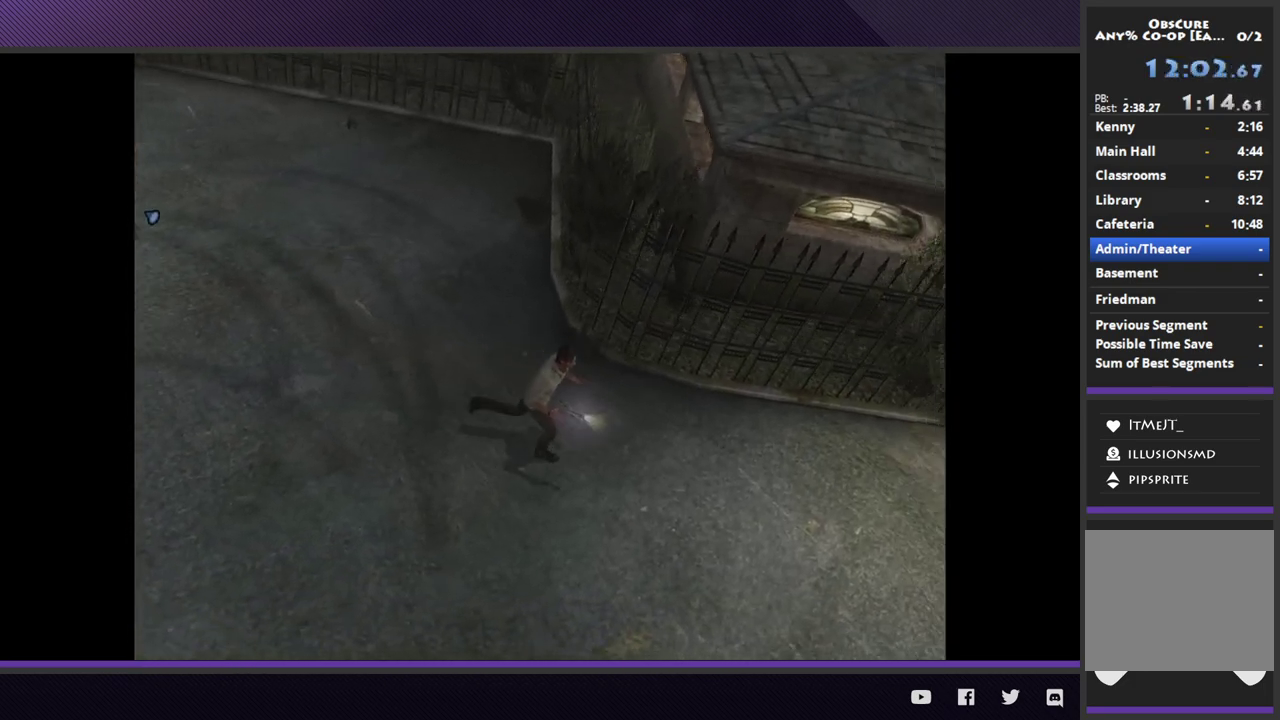
{"buttons": [], "left_stick": "down-right", "right_stick": "center"}
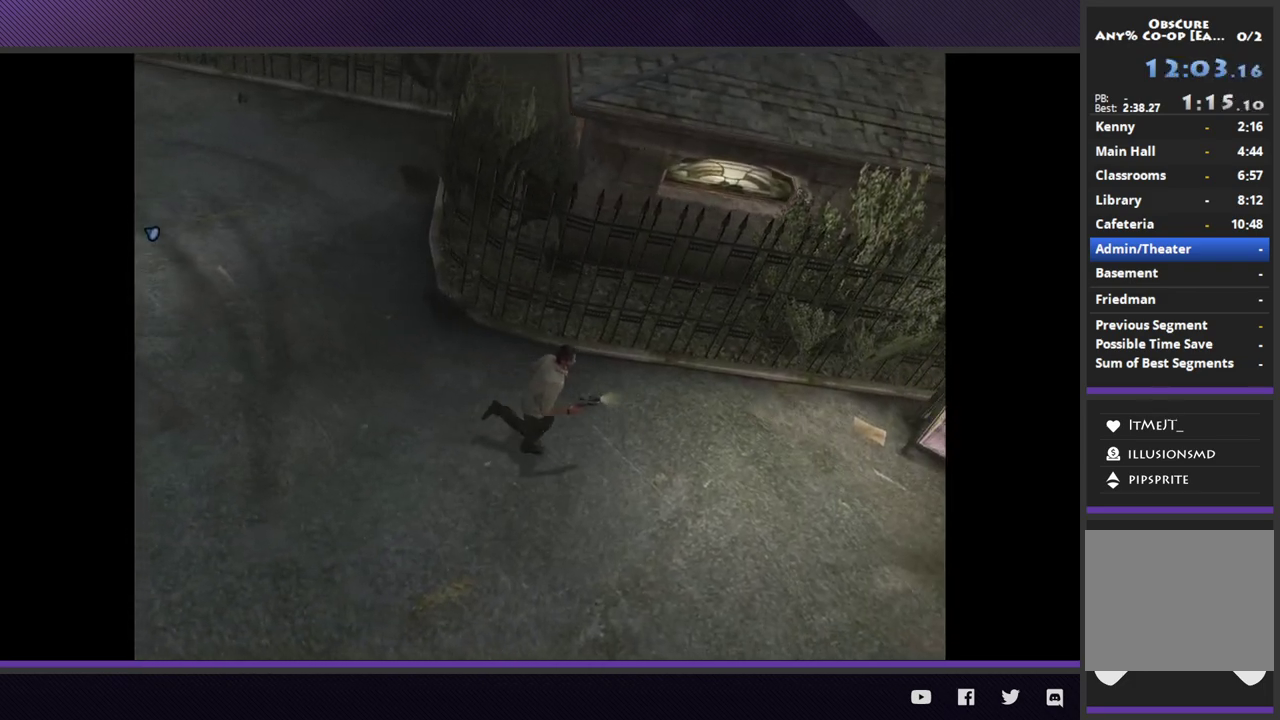
{"buttons": [], "left_stick": "down-right", "right_stick": "center"}
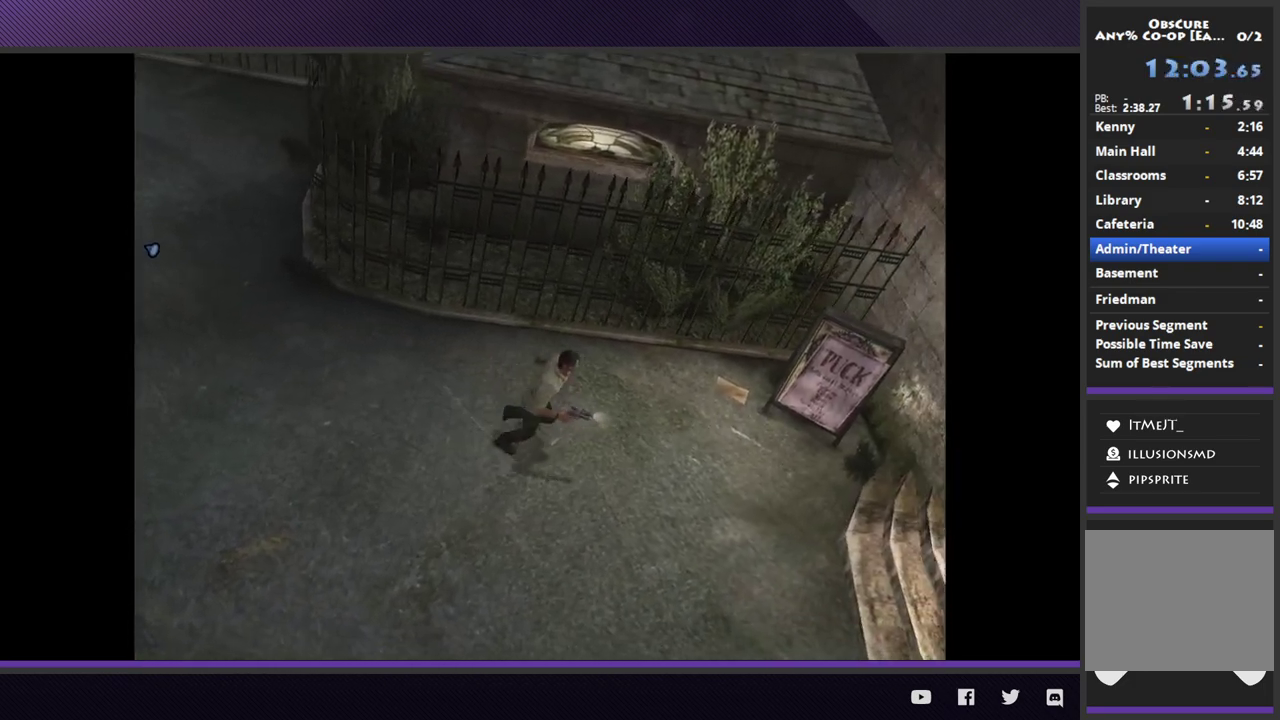
{"buttons": [], "left_stick": "right", "right_stick": "center"}
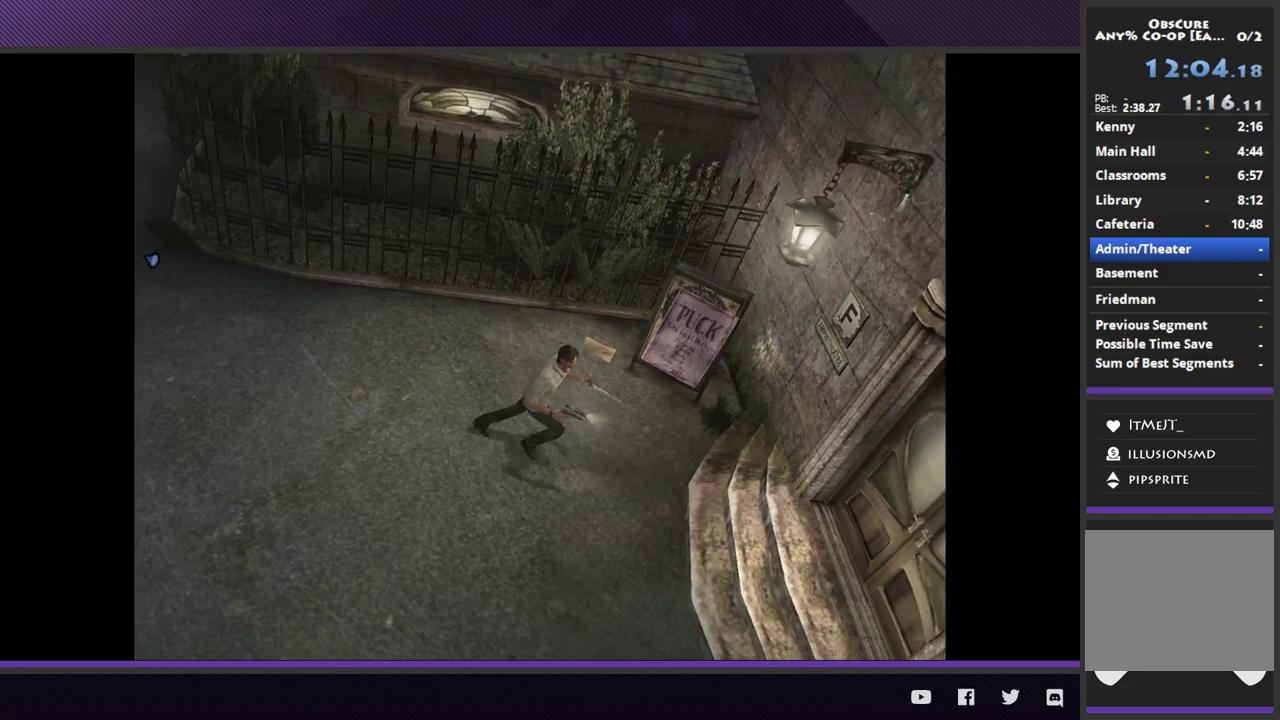
{"buttons": [], "left_stick": "right", "right_stick": "center"}